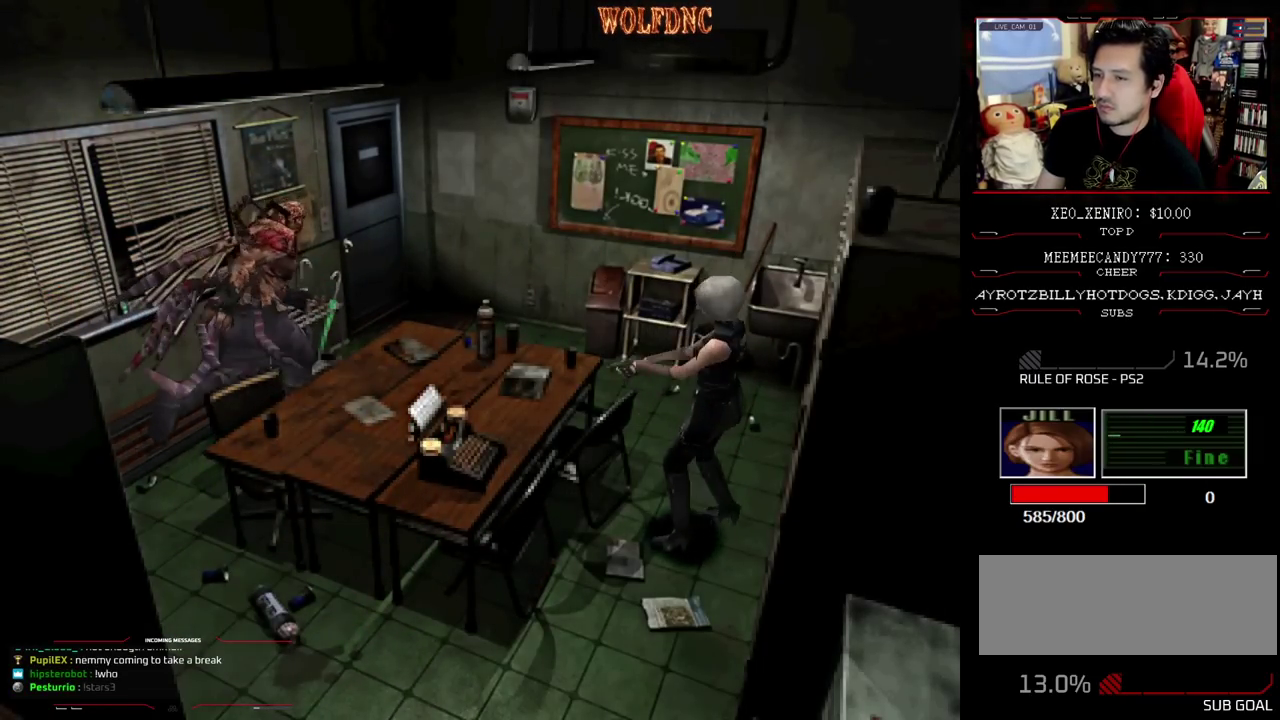
Gameplay with a controller (PlayStation layout); each line is a JSON object with the inputs held at the frame after it. "events" lists button and stick changes between this image and that frame as [ms after this image, input, new state], when the widget could be followed in between. Not read: L3 R3 other_buttons.
{"buttons": ["CROSS", "R1"], "events": [[117, "CROSS", "down"]]}
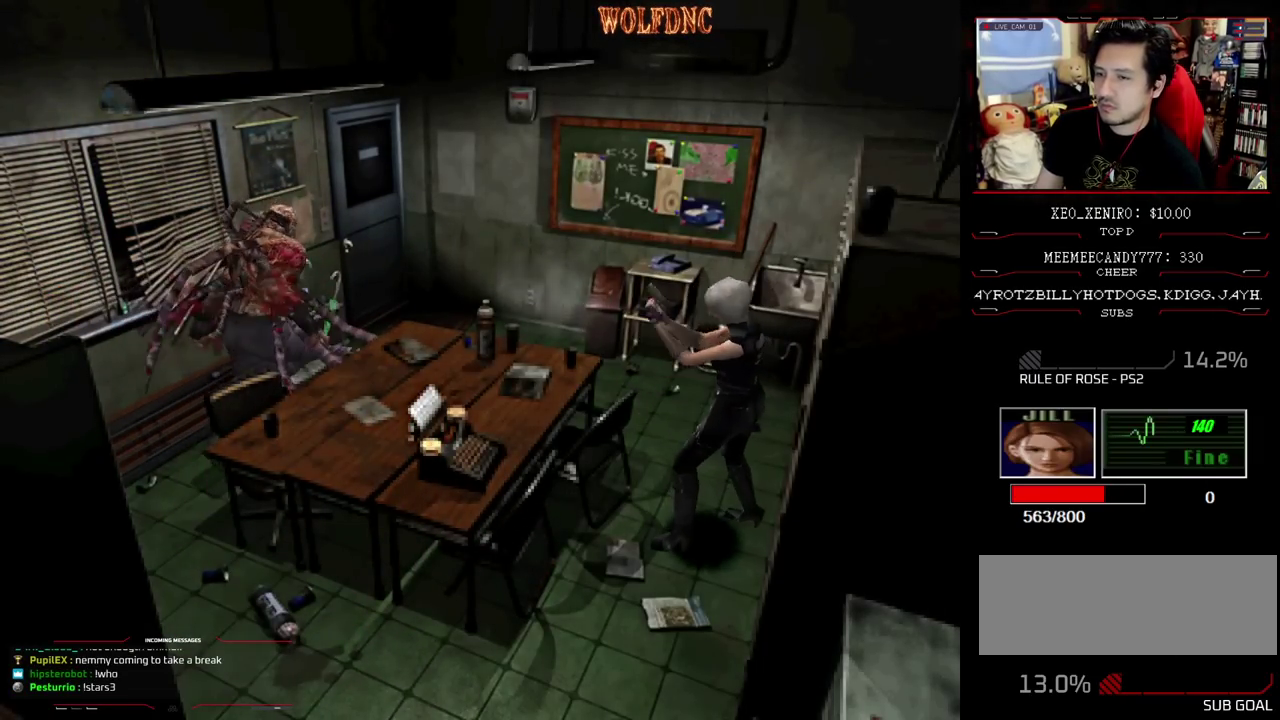
{"buttons": ["CROSS", "R1"], "events": []}
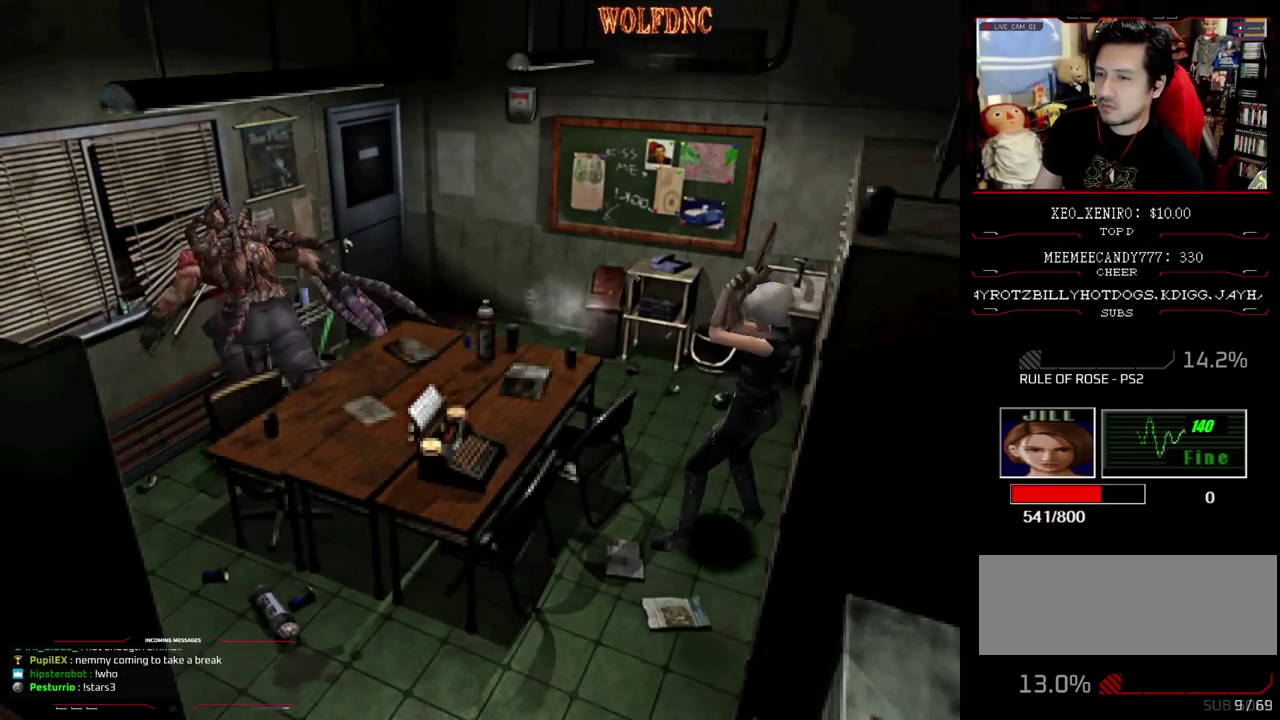
{"buttons": [], "events": [[100, "R1", "up"], [150, "CROSS", "up"], [383, "CIRCLE", "down"], [433, "CIRCLE", "up"]]}
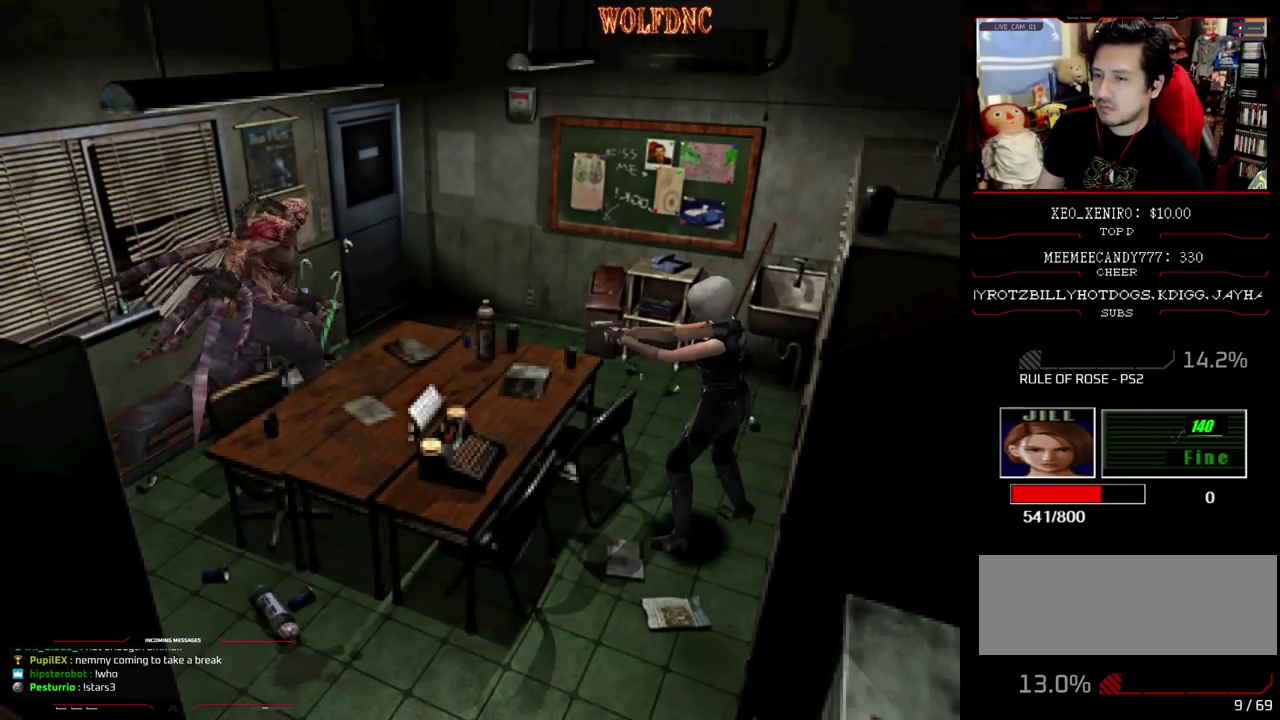
{"buttons": [], "events": [[33, "CIRCLE", "down"], [183, "CIRCLE", "up"], [233, "CIRCLE", "down"], [467, "CIRCLE", "up"]]}
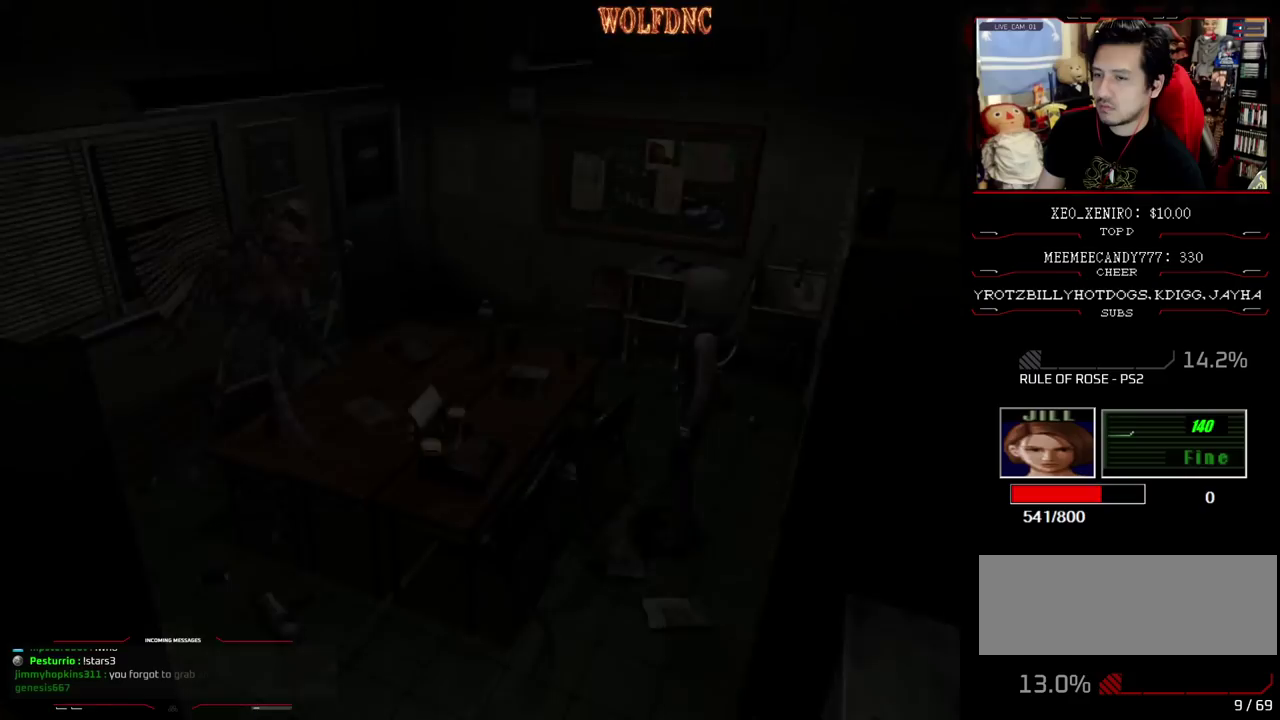
{"buttons": [], "events": []}
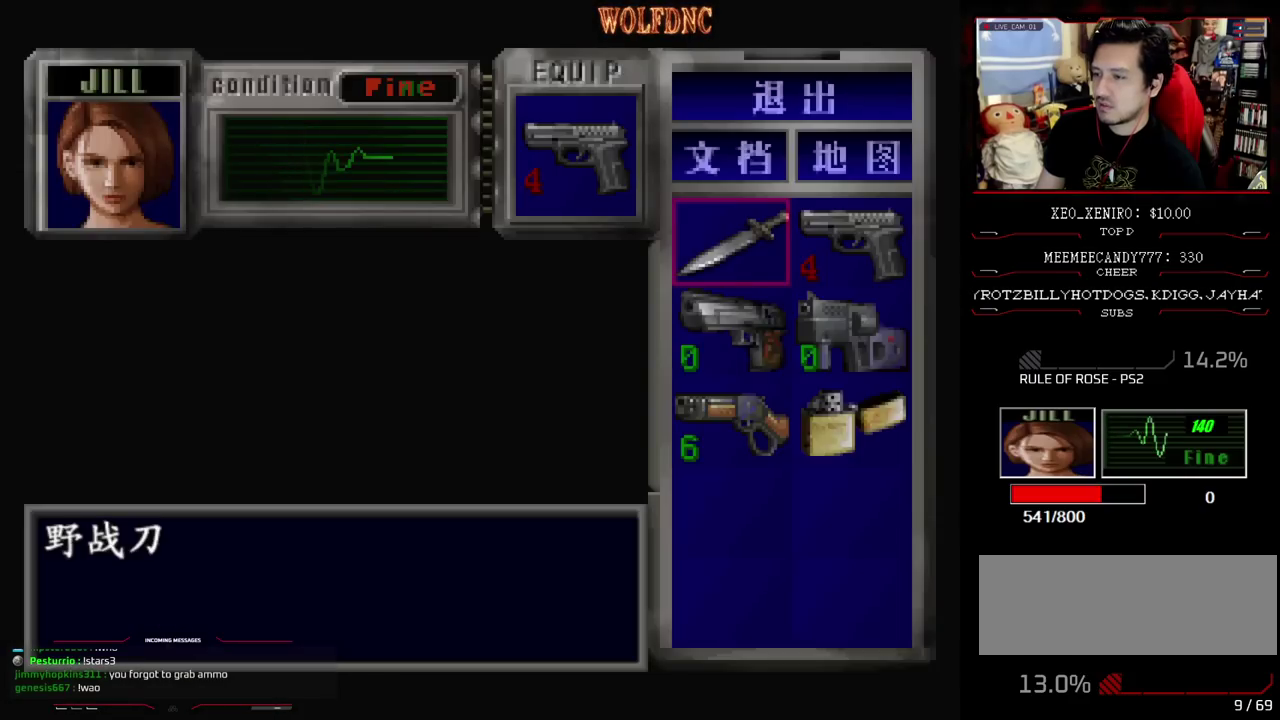
{"buttons": ["CROSS", "R1"], "events": [[167, "CIRCLE", "down"], [267, "CIRCLE", "up"], [267, "R1", "down"], [300, "CROSS", "down"]]}
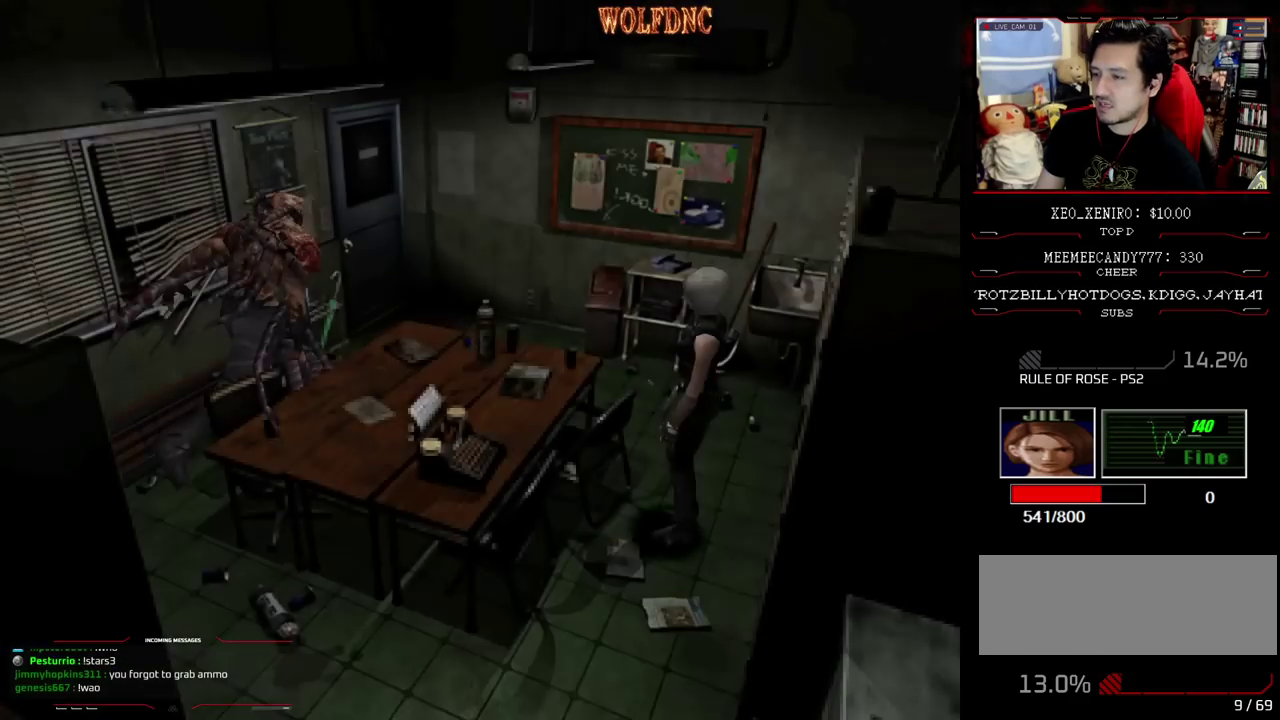
{"buttons": ["CROSS", "R1"], "events": []}
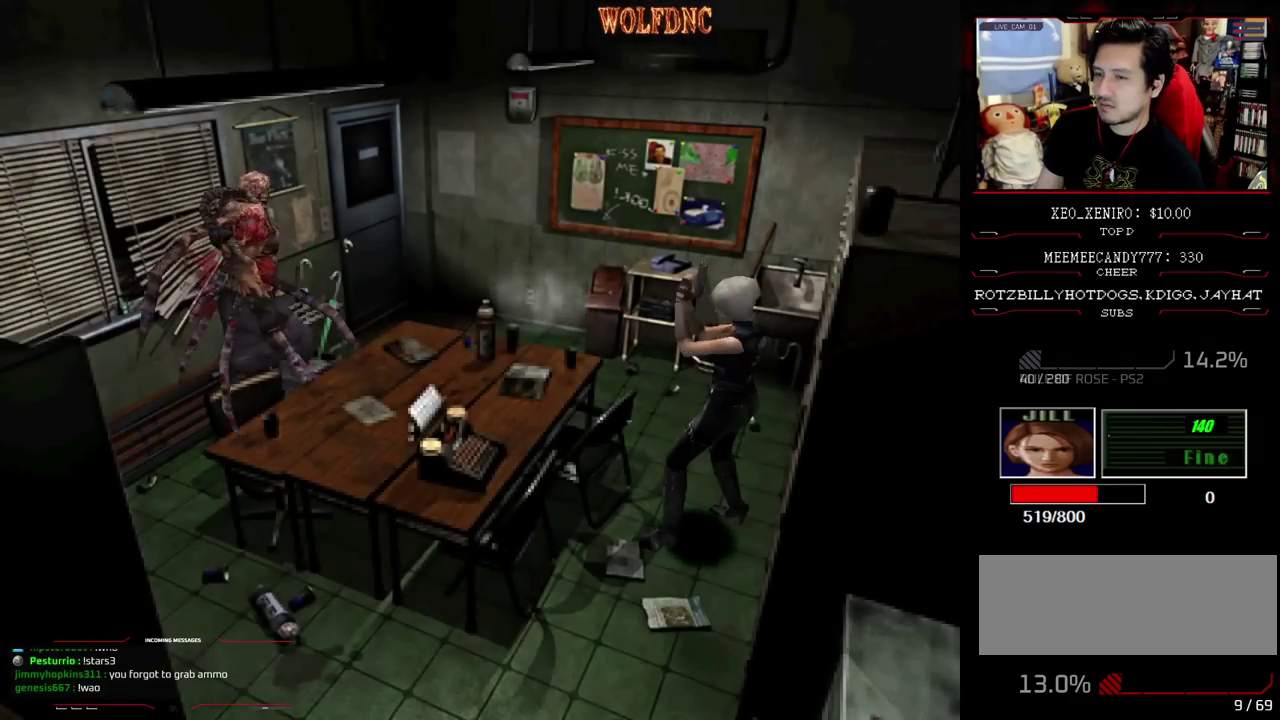
{"buttons": ["CROSS", "R1"], "events": [[200, "CROSS", "up"], [250, "CROSS", "down"]]}
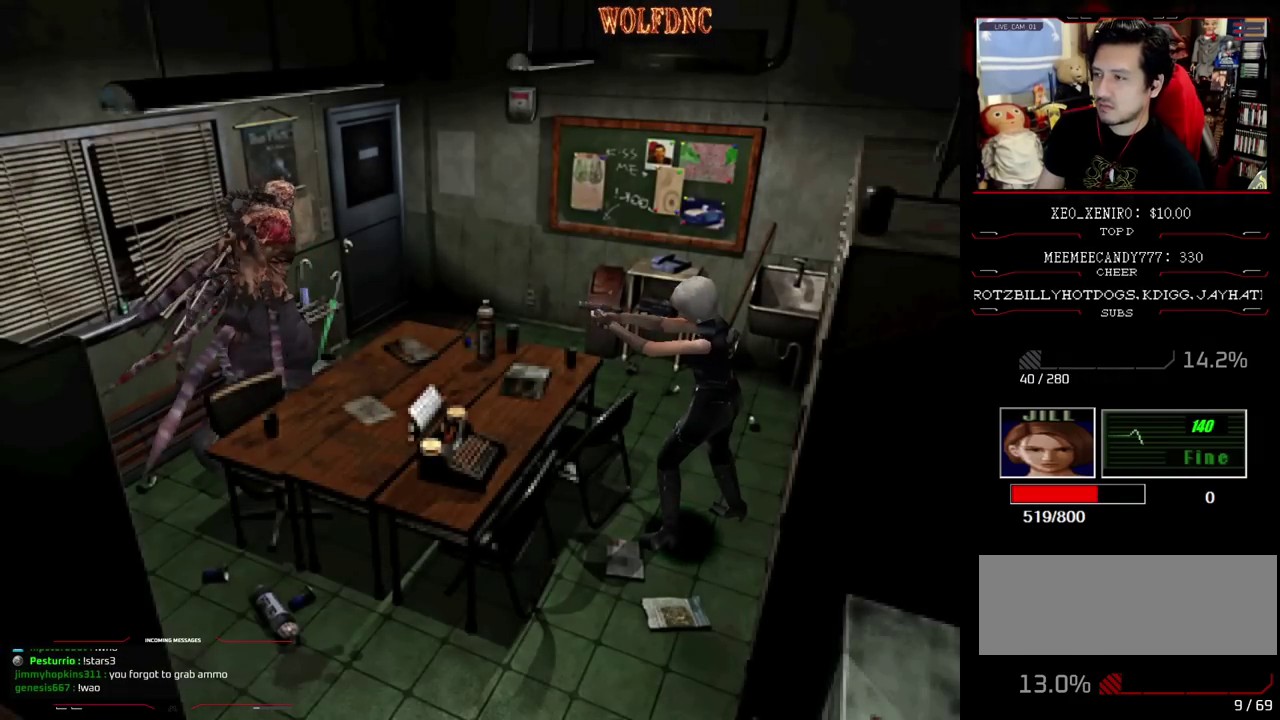
{"buttons": ["CROSS", "R1"], "events": []}
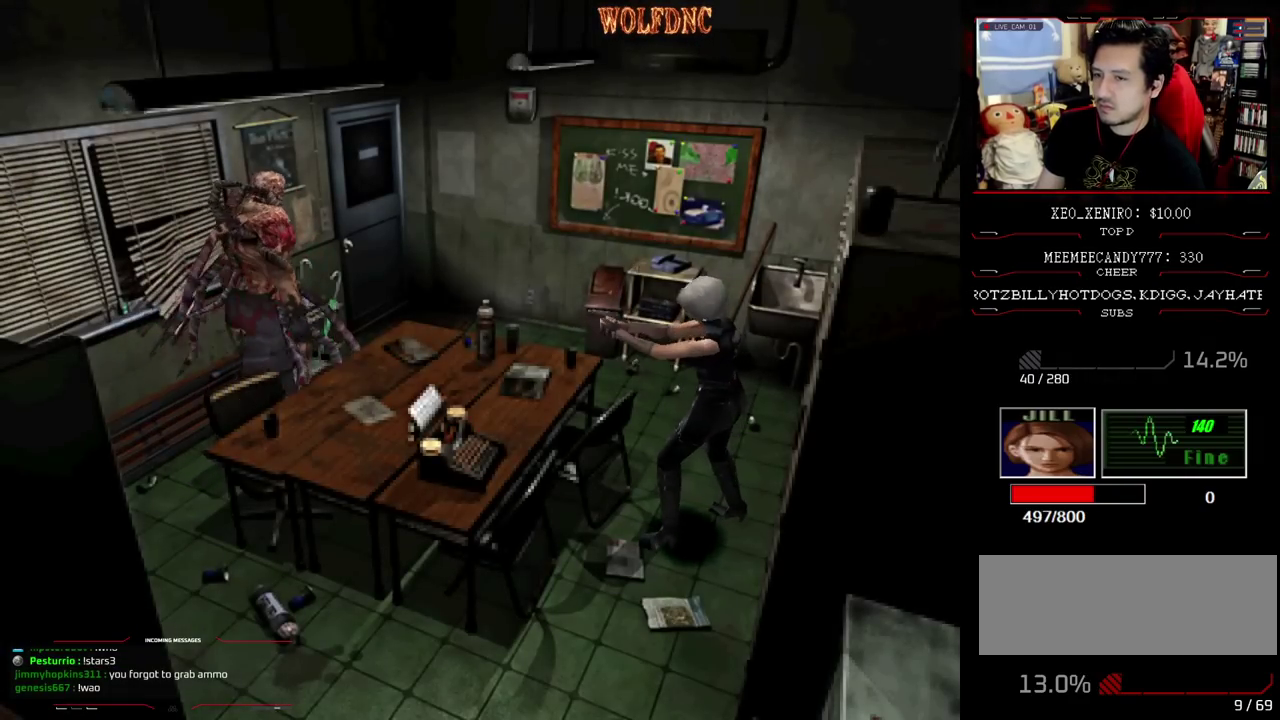
{"buttons": ["CROSS", "R1"], "events": [[183, "CROSS", "up"], [233, "CROSS", "down"]]}
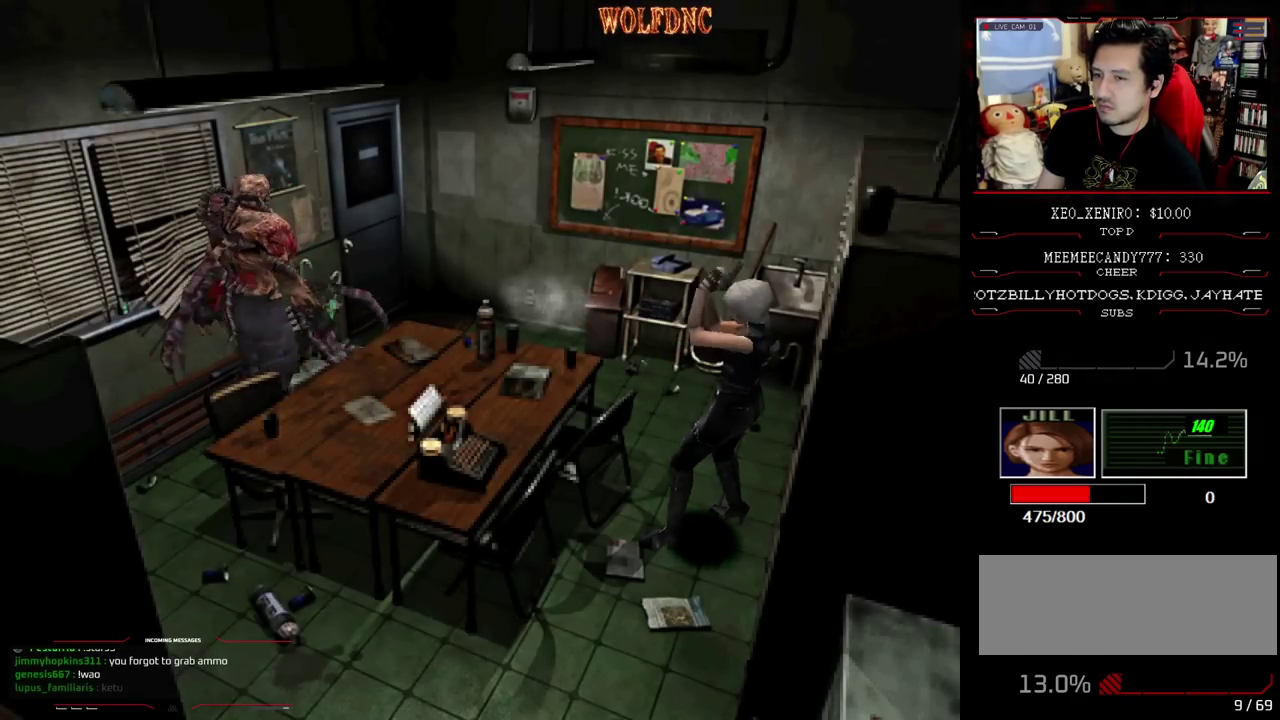
{"buttons": ["CROSS", "R1"], "events": [[50, "CROSS", "up"], [100, "CROSS", "down"]]}
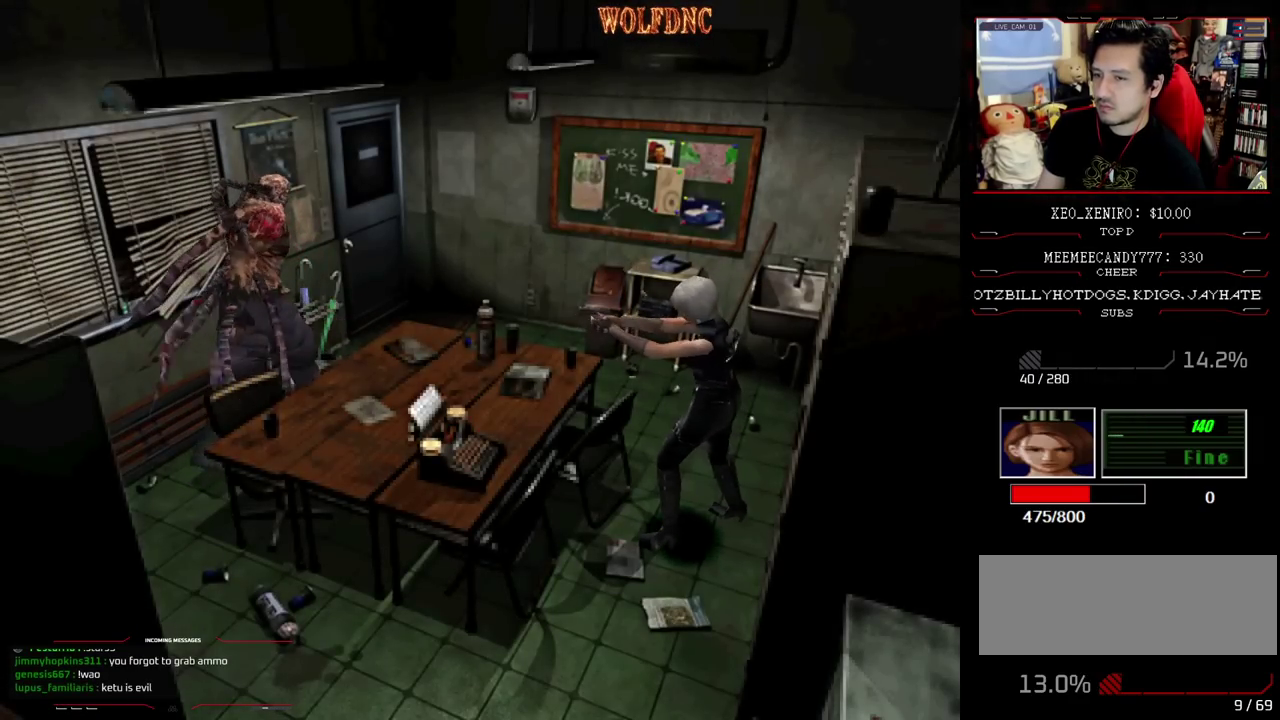
{"buttons": [], "events": [[400, "CROSS", "up"], [450, "R1", "up"]]}
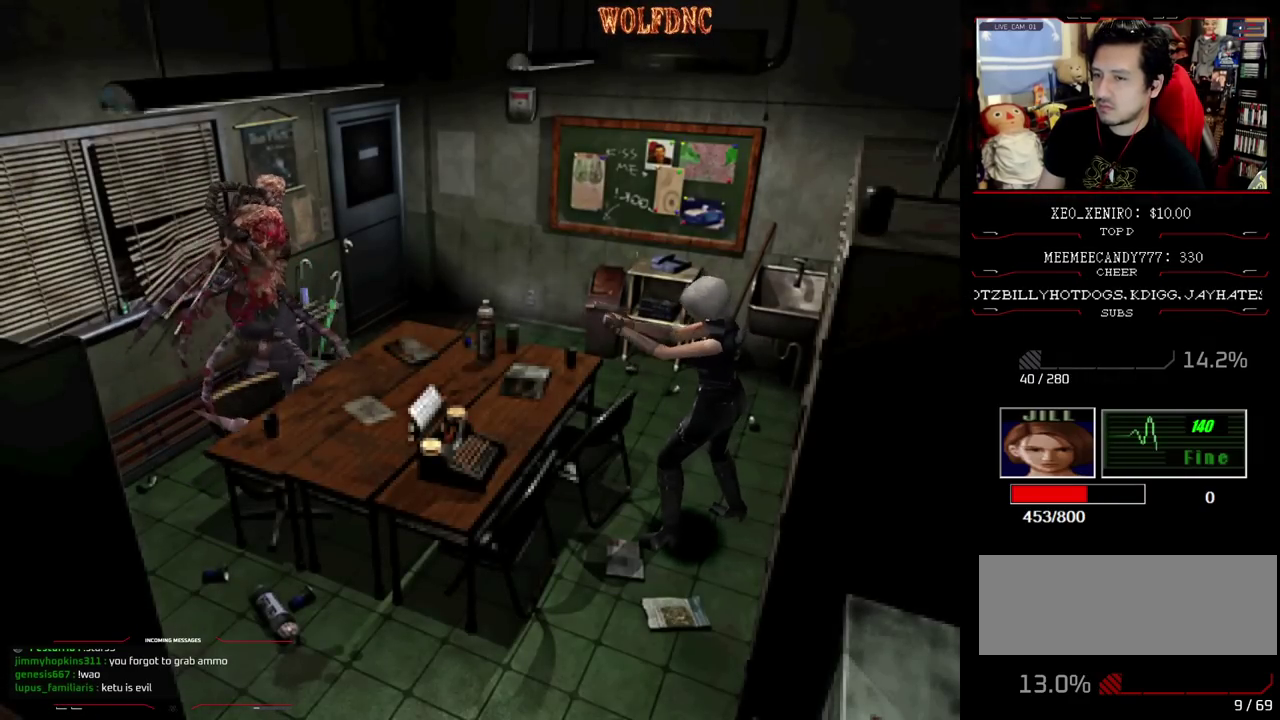
{"buttons": ["CIRCLE"], "events": [[133, "DPAD_UP", "down"], [233, "DPAD_RIGHT", "down"], [417, "DPAD_UP", "up"], [467, "CIRCLE", "down"], [467, "DPAD_RIGHT", "up"]]}
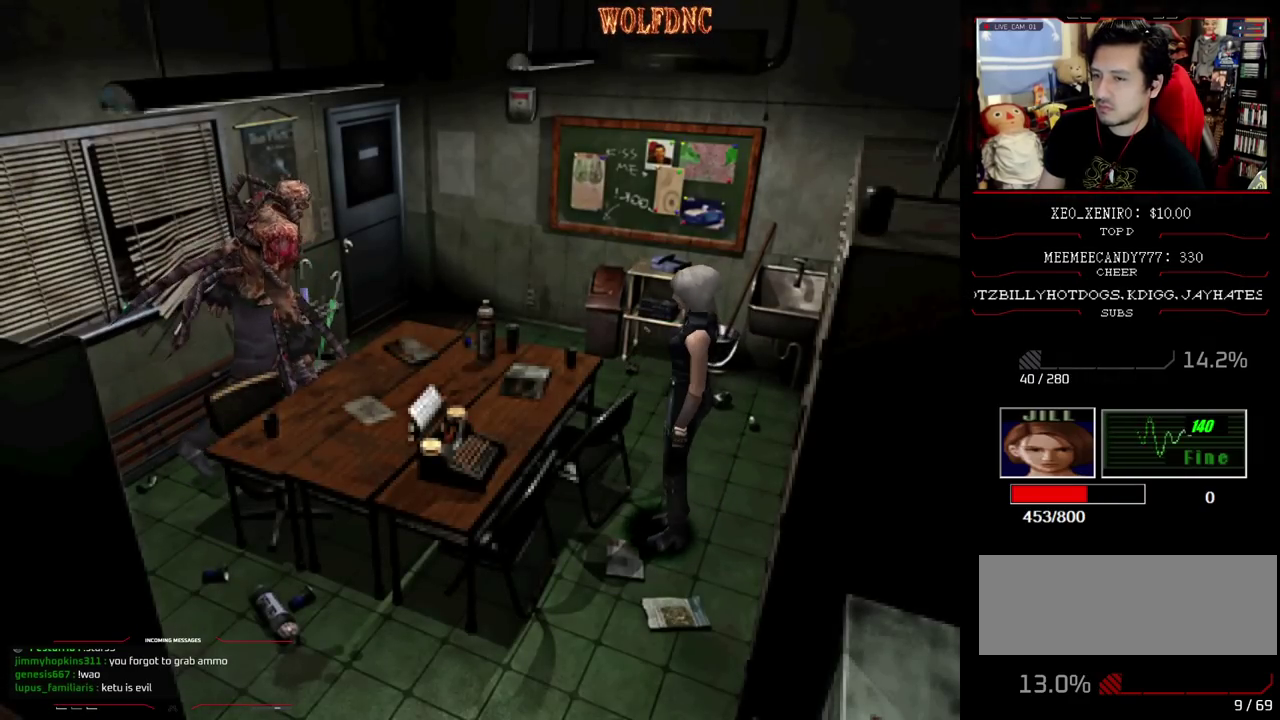
{"buttons": [], "events": [[17, "CIRCLE", "up"], [100, "CIRCLE", "down"], [200, "CIRCLE", "up"], [250, "CIRCLE", "down"], [333, "CIRCLE", "up"]]}
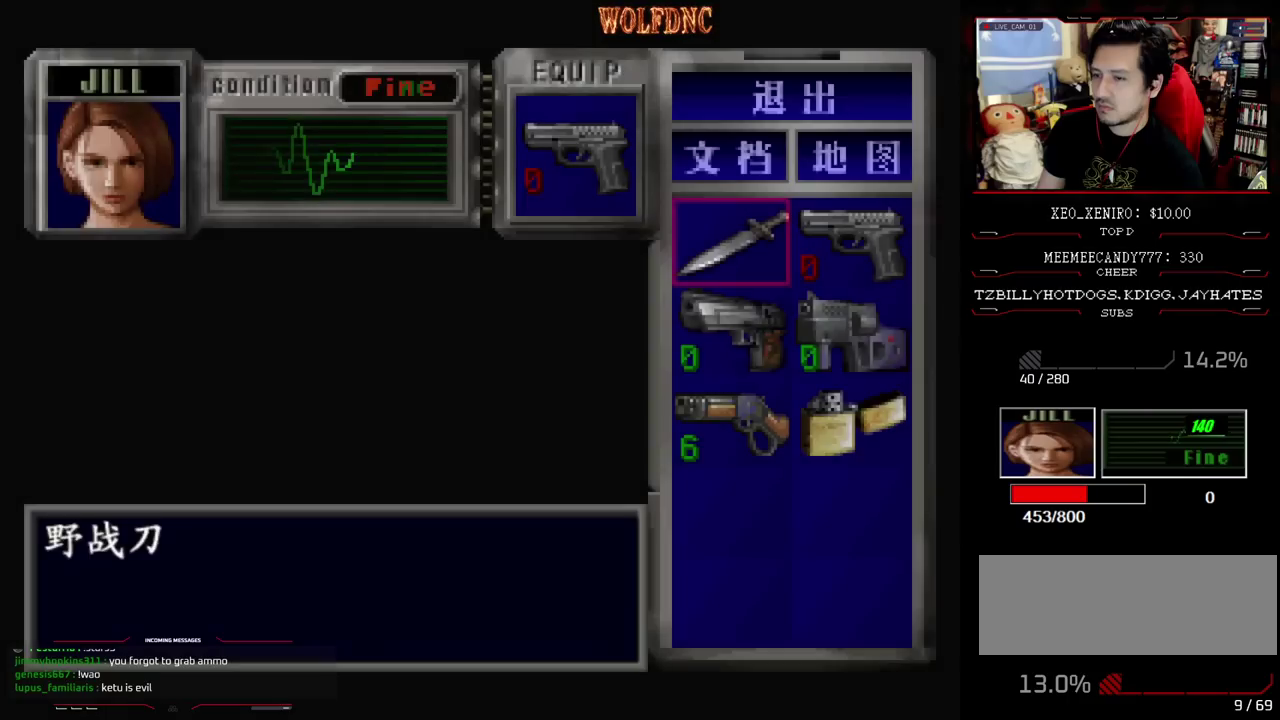
{"buttons": [], "events": [[117, "DPAD_DOWN", "down"], [167, "DPAD_DOWN", "up"], [267, "DPAD_DOWN", "down"], [350, "DPAD_DOWN", "up"]]}
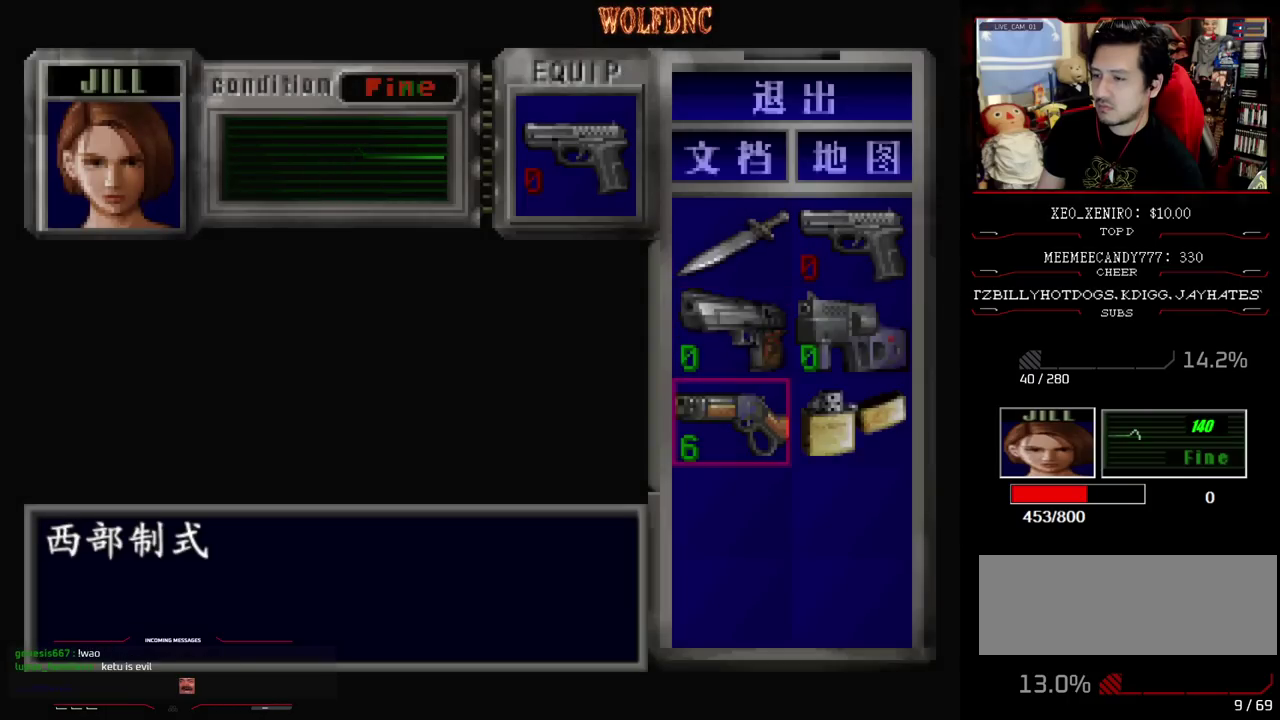
{"buttons": ["DPAD_UP"], "events": [[450, "DPAD_UP", "down"]]}
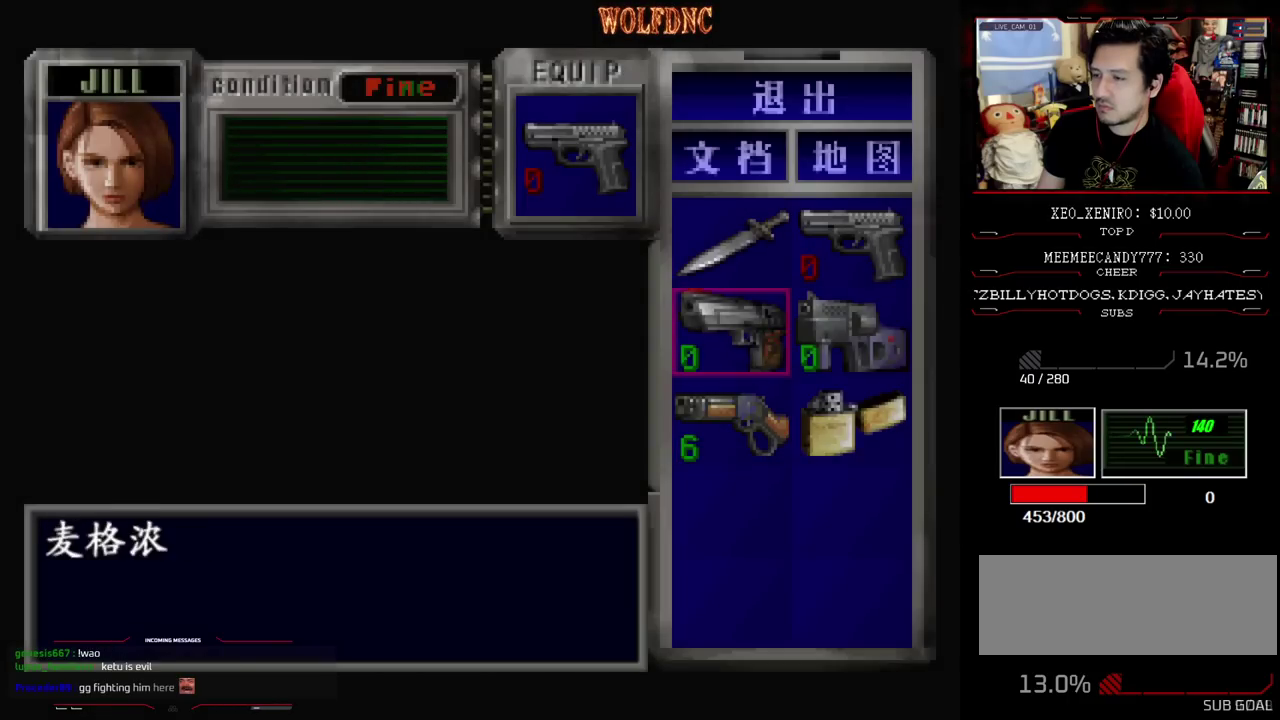
{"buttons": [], "events": [[50, "DPAD_UP", "up"], [100, "DPAD_UP", "down"], [200, "DPAD_UP", "up"], [250, "CROSS", "down"], [333, "CROSS", "up"], [383, "CROSS", "down"], [483, "CROSS", "up"]]}
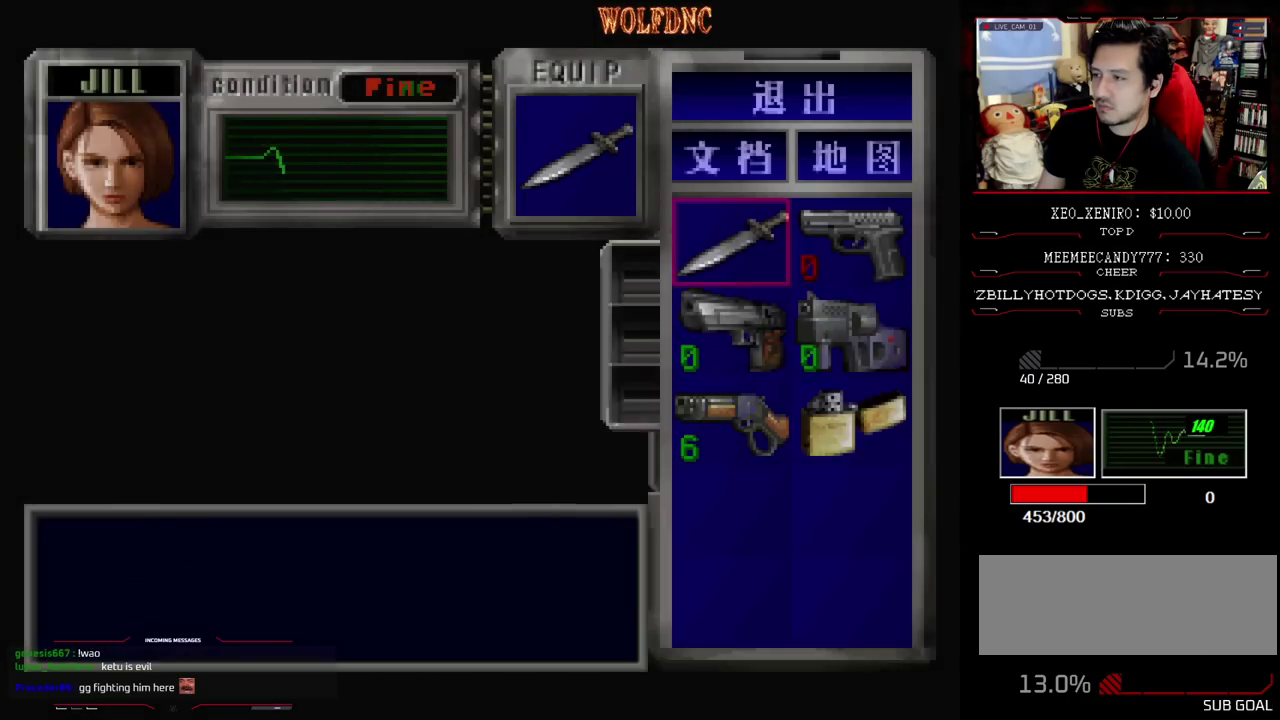
{"buttons": [], "events": []}
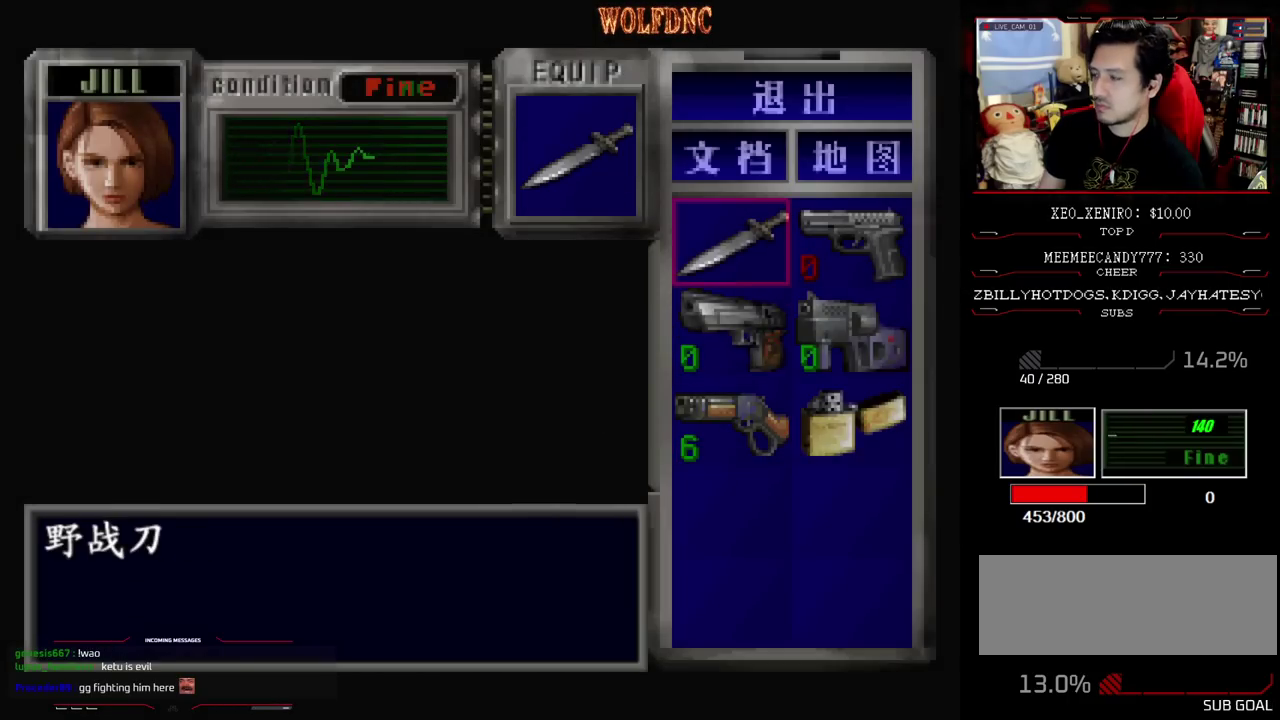
{"buttons": [], "events": []}
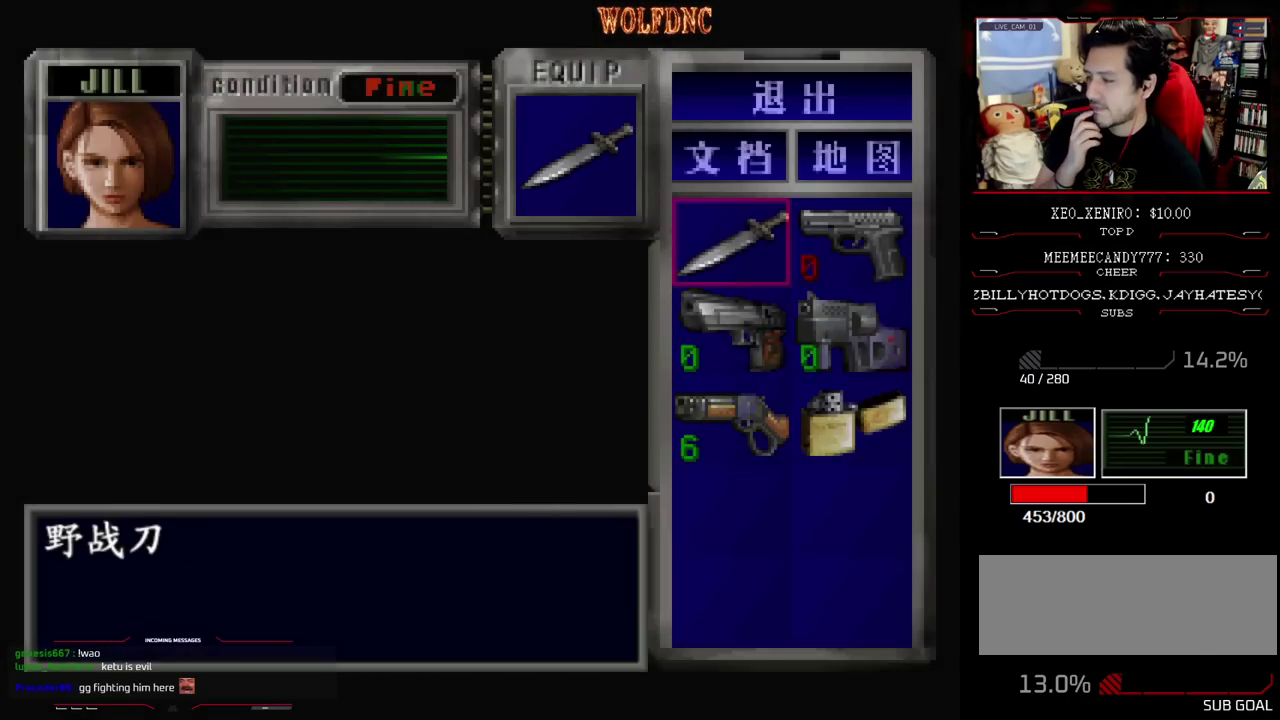
{"buttons": [], "events": []}
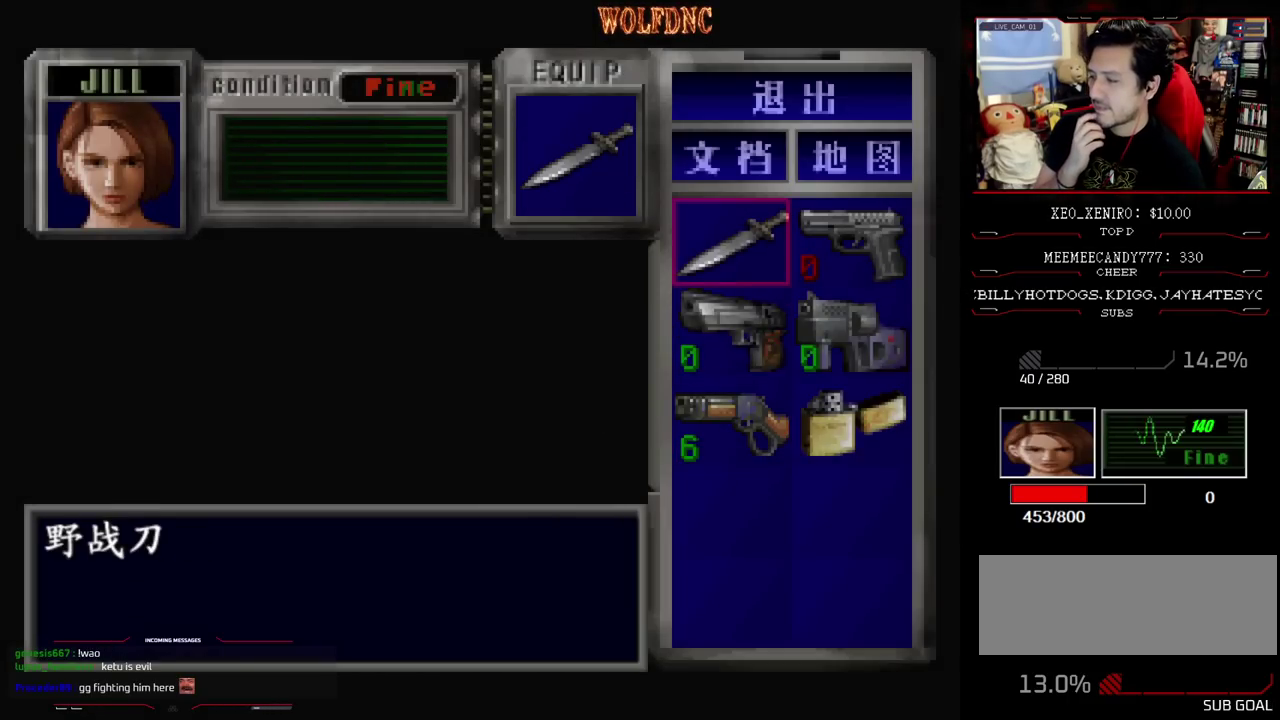
{"buttons": [], "events": []}
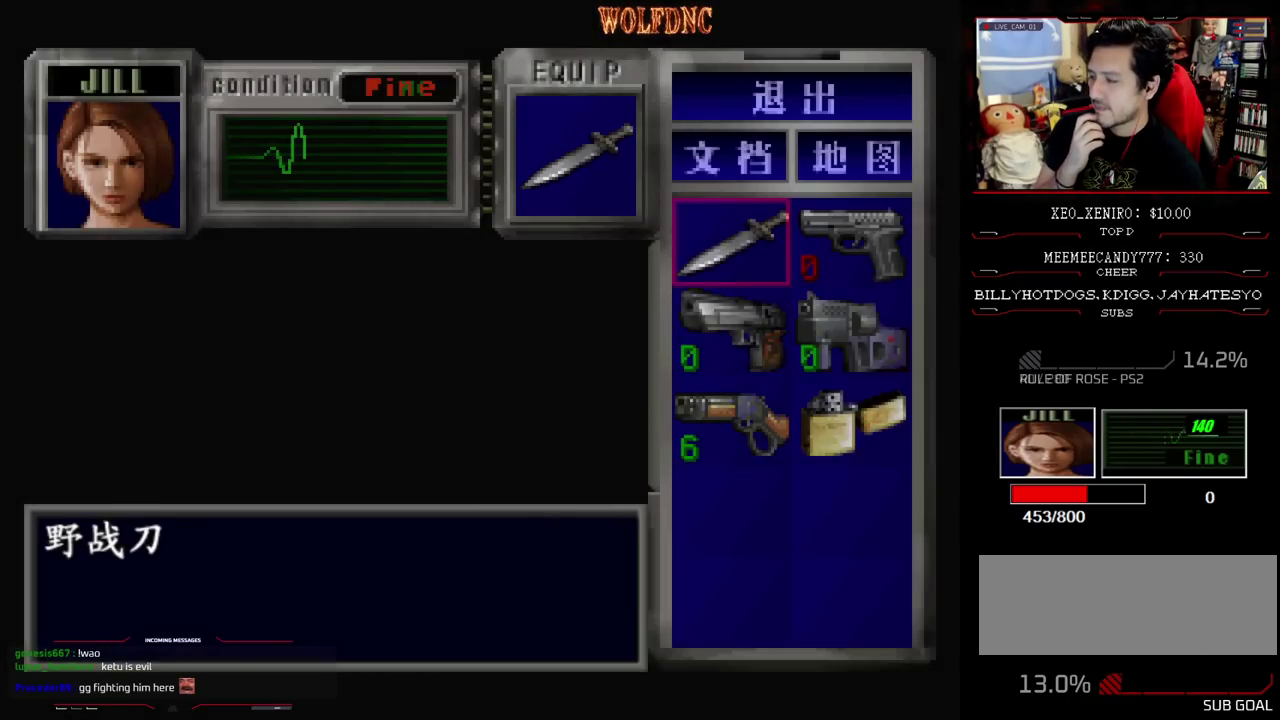
{"buttons": [], "events": []}
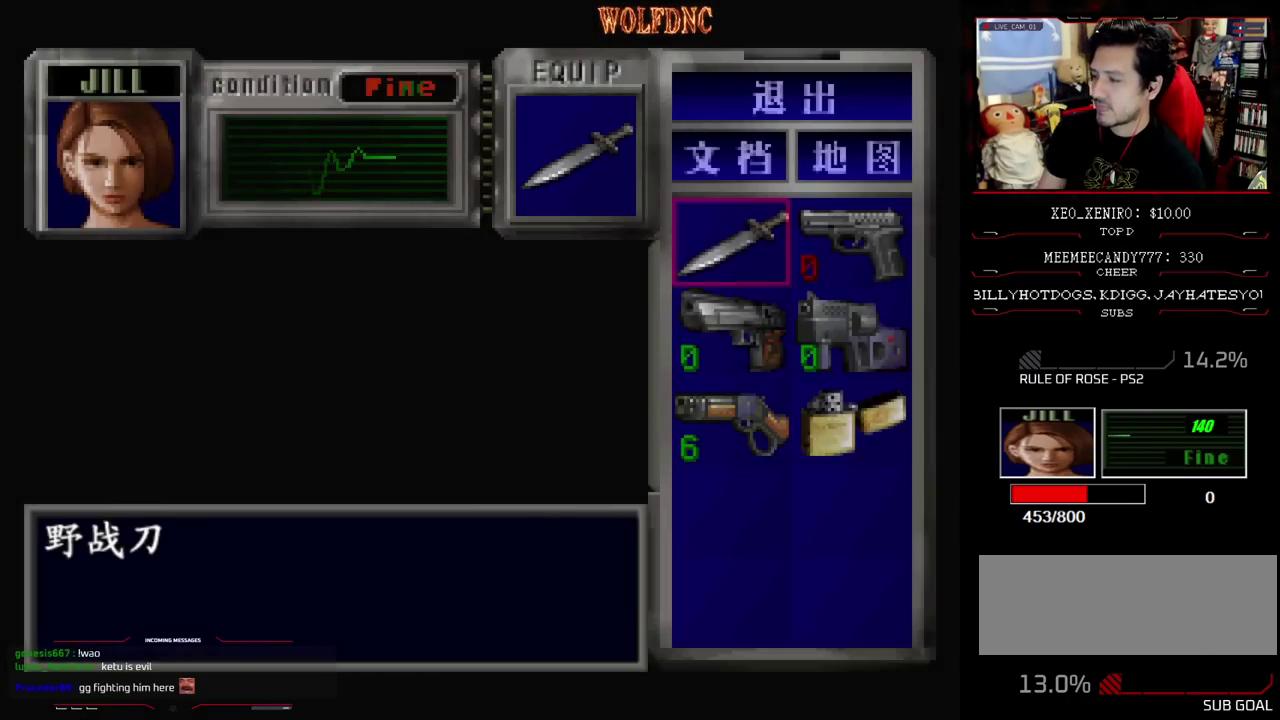
{"buttons": [], "events": []}
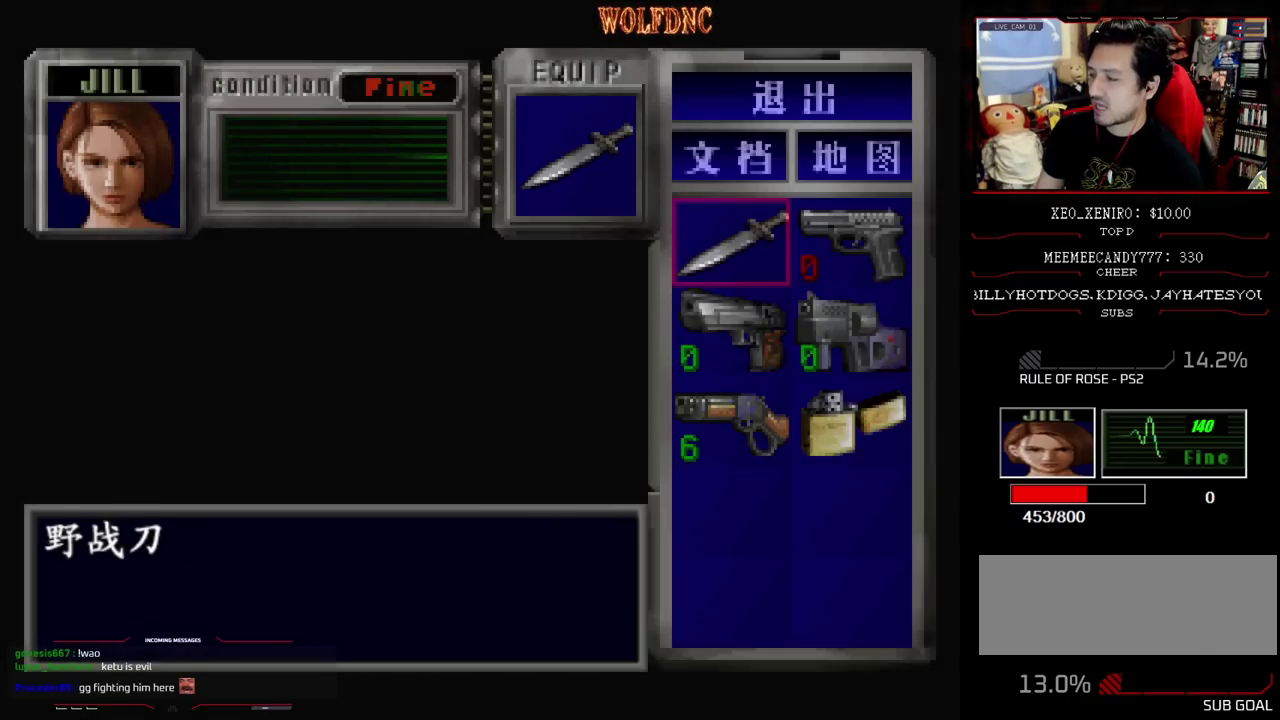
{"buttons": [], "events": [[117, "CIRCLE", "down"], [267, "CIRCLE", "up"]]}
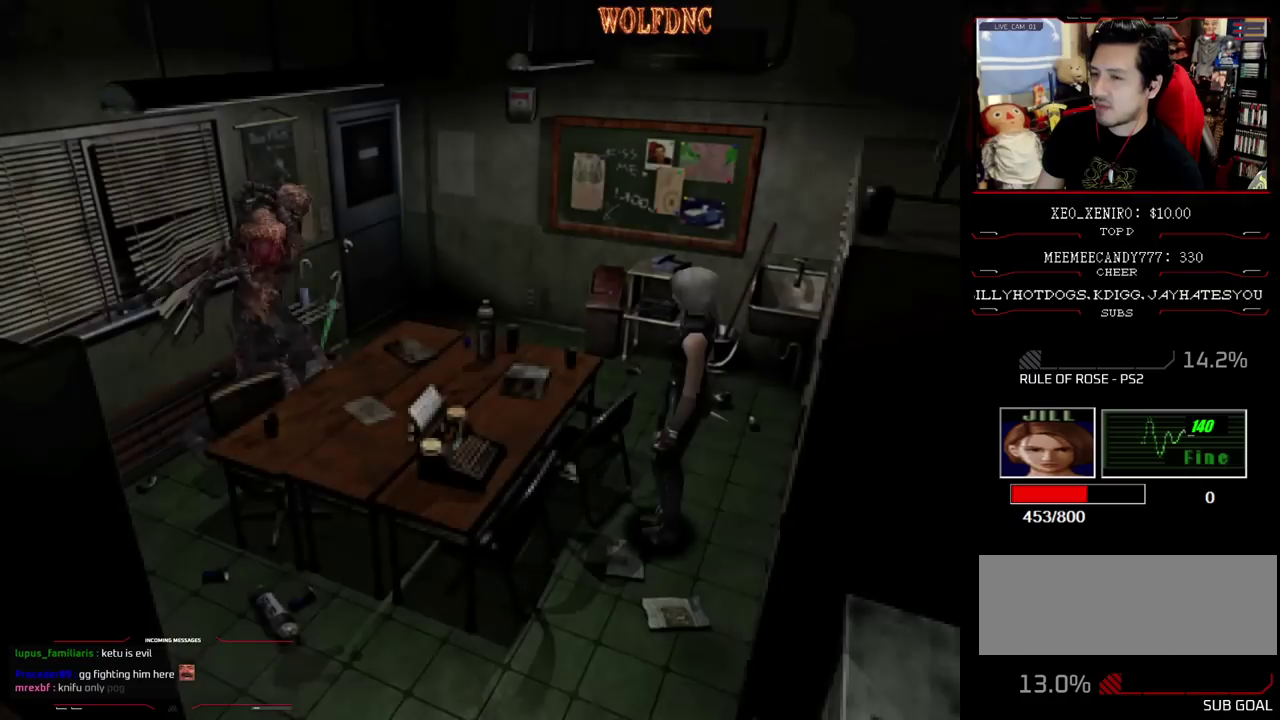
{"buttons": [], "events": []}
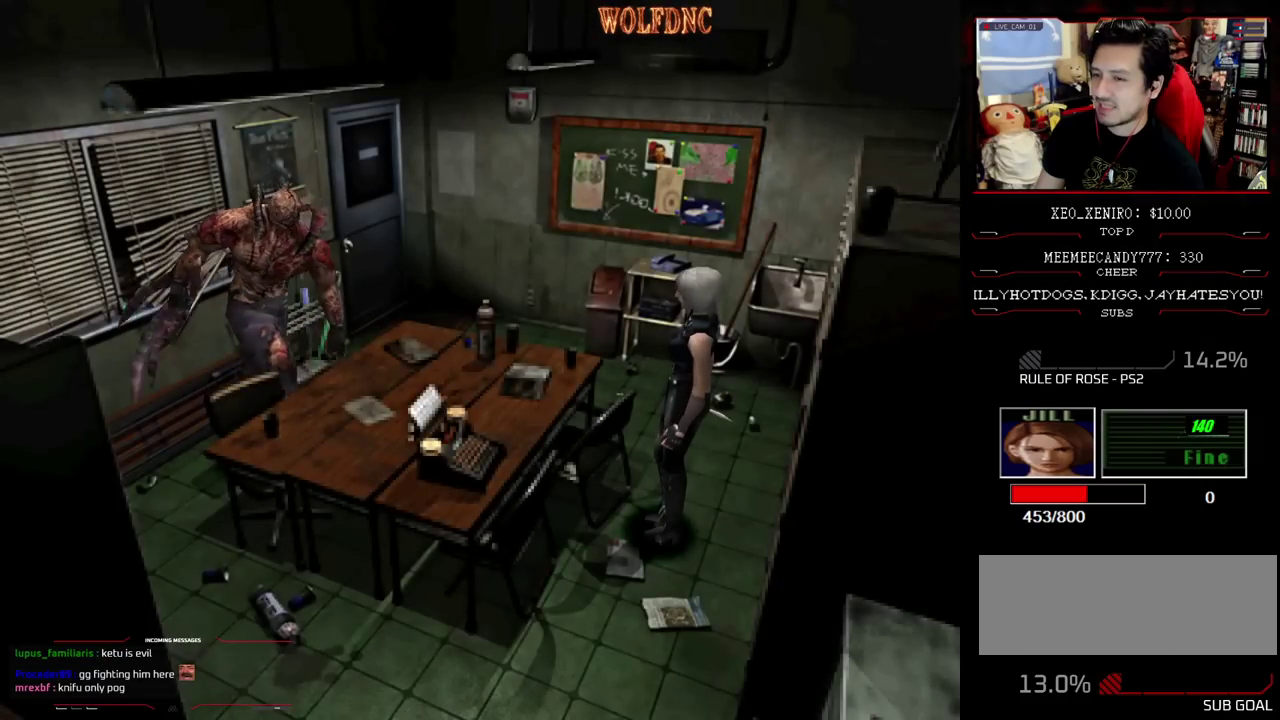
{"buttons": ["DPAD_UP", "DPAD_RIGHT"], "events": [[250, "DPAD_RIGHT", "down"], [483, "DPAD_UP", "down"]]}